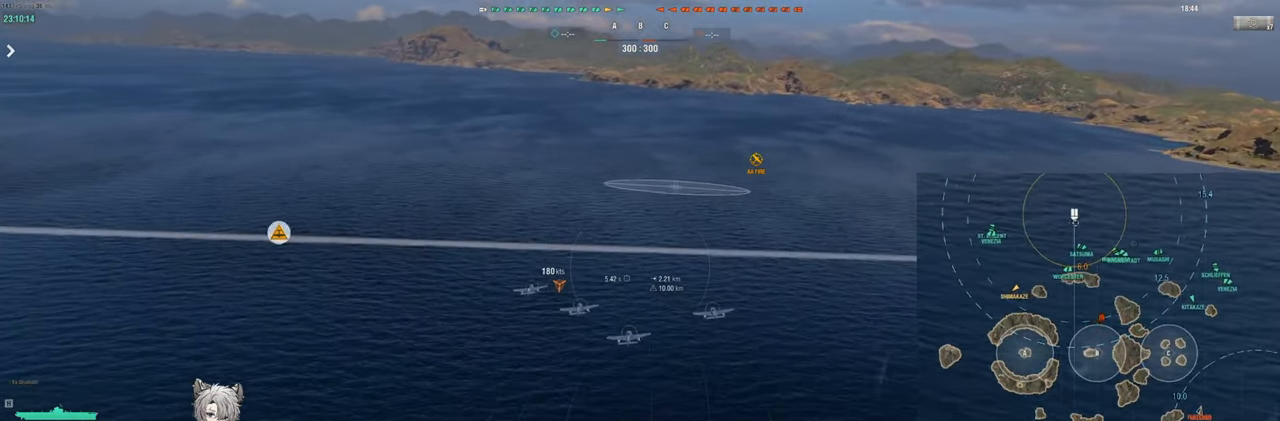
Gameplay with keyboard; each line is a JSON object with the keys held at the frame after it. "events" lists presses ("down") and releases ("up") of "a", "ctrl", "d", "e", "q", "s", "shift", "space", "tab" and "w" between this image and that frame as [ms after this image, input, new state], when the widget could be followed in between. No other keys are recorded. Mouse input is not recorded.
{"keys": [], "events": [[317, "w", "up"]]}
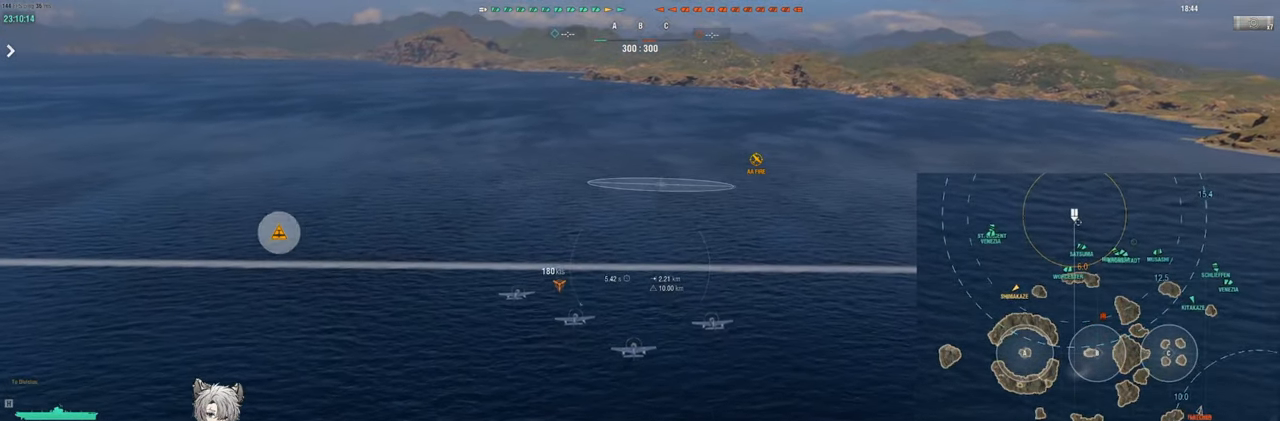
{"keys": [], "events": []}
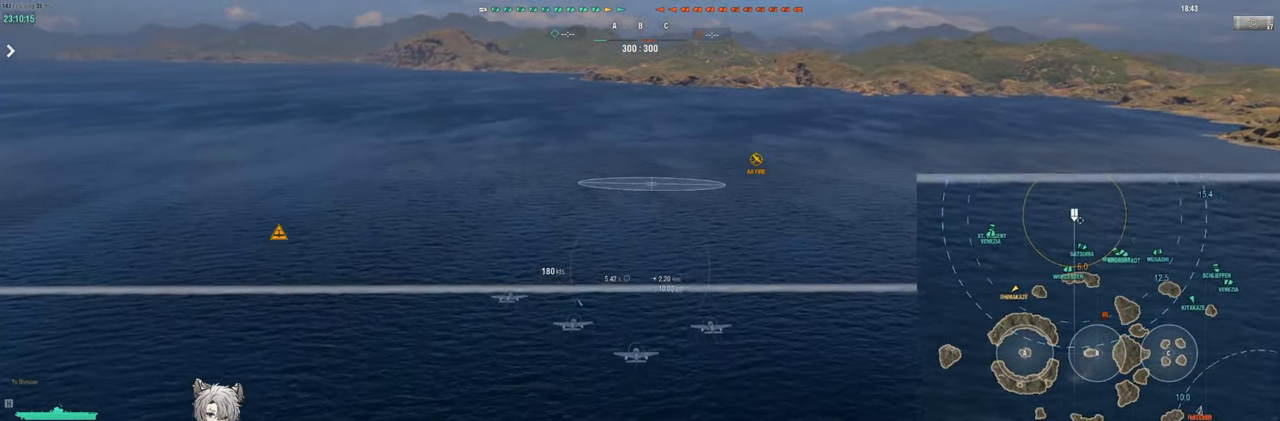
{"keys": [], "events": []}
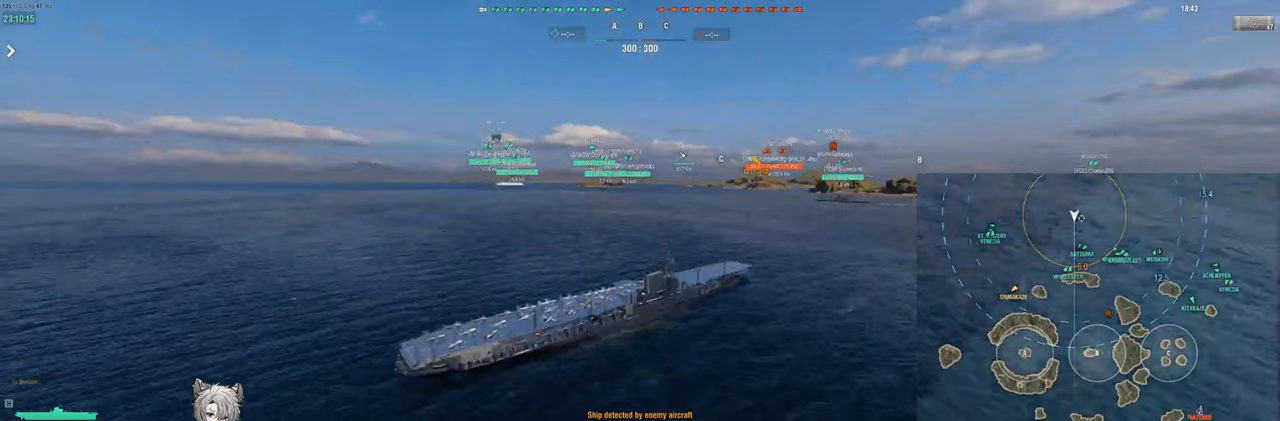
{"keys": [], "events": []}
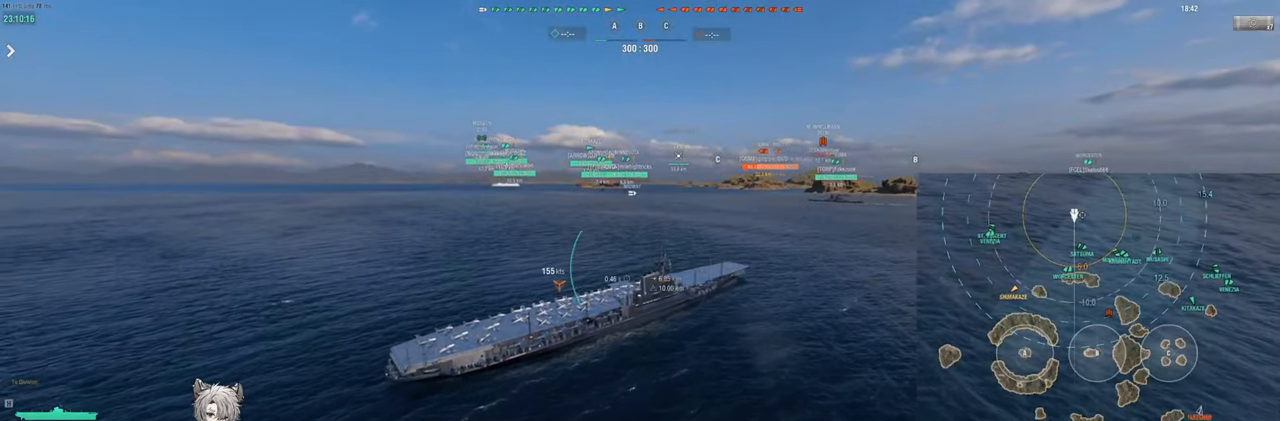
{"keys": ["w"], "events": [[100, "w", "down"]]}
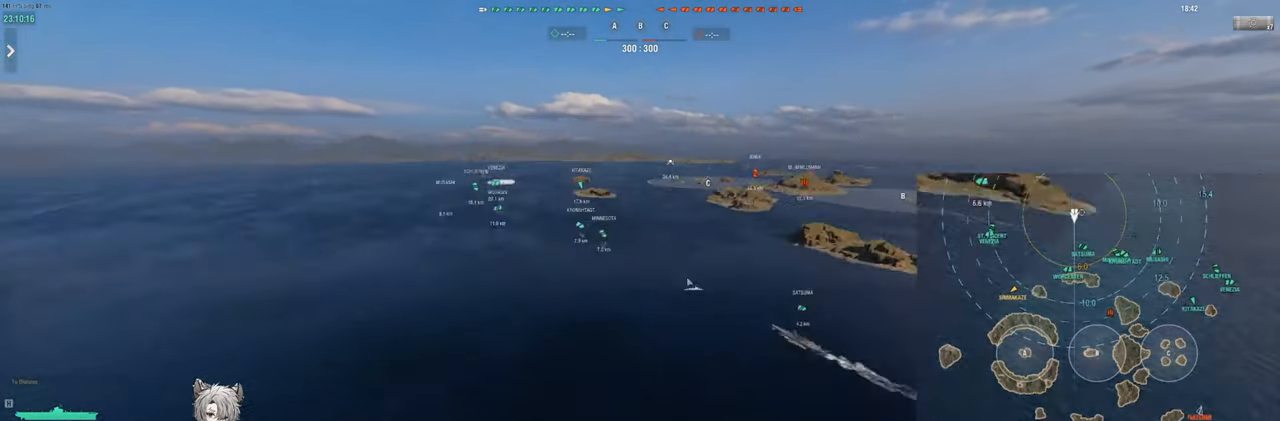
{"keys": ["w"], "events": []}
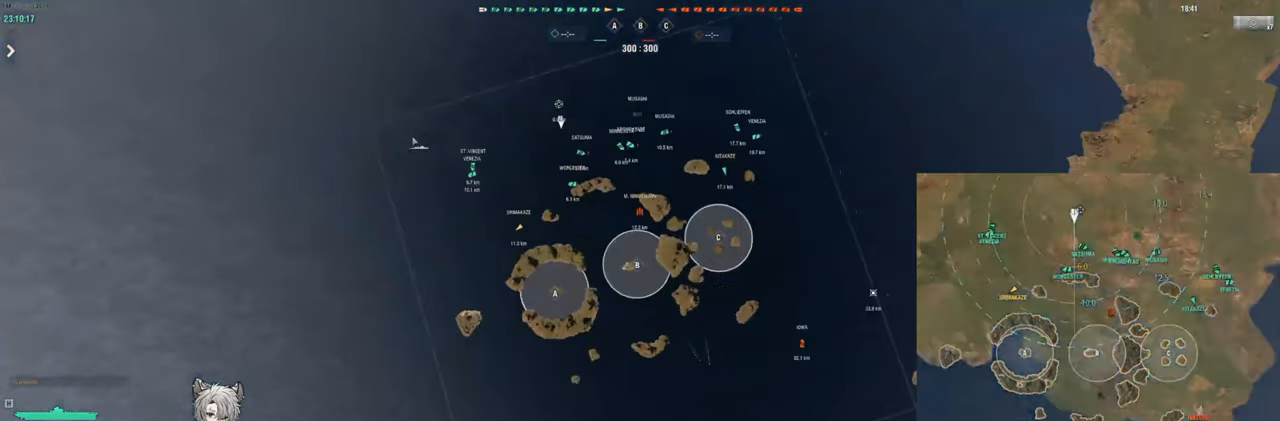
{"keys": [], "events": [[50, "w", "up"]]}
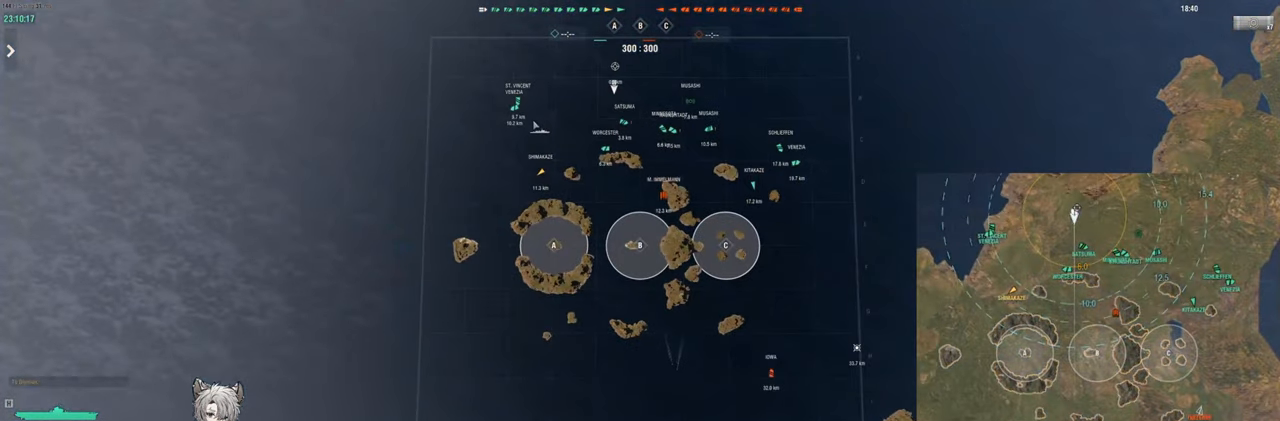
{"keys": [], "events": []}
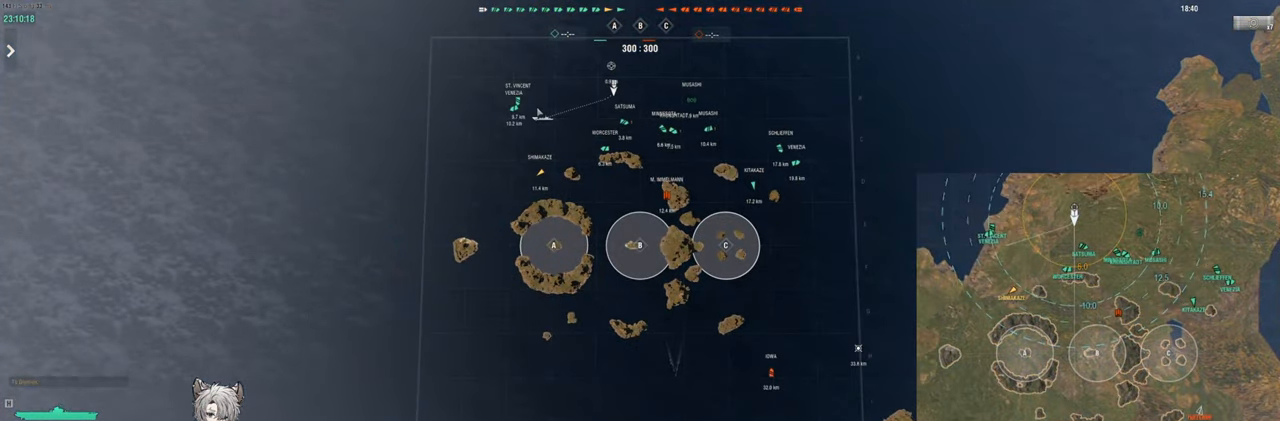
{"keys": [], "events": []}
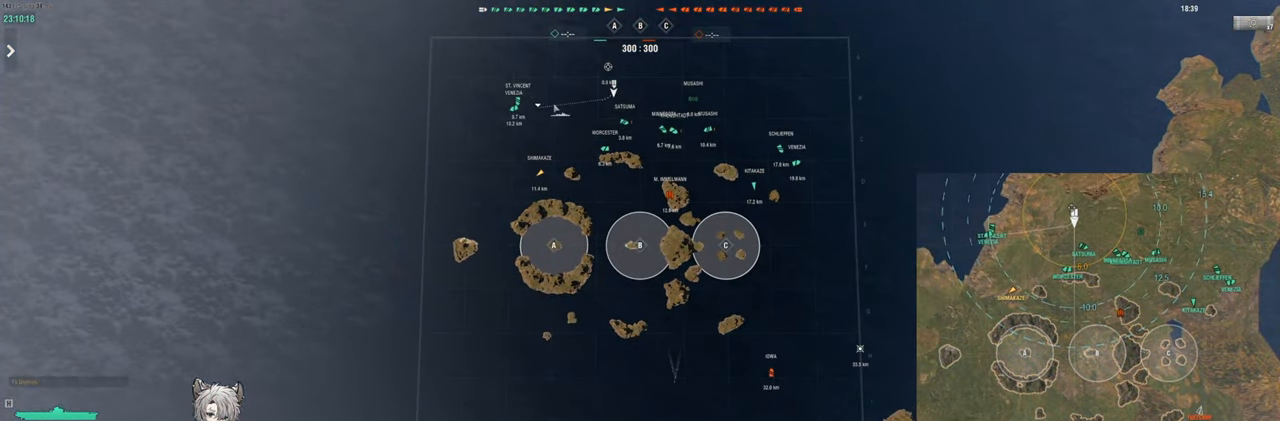
{"keys": [], "events": []}
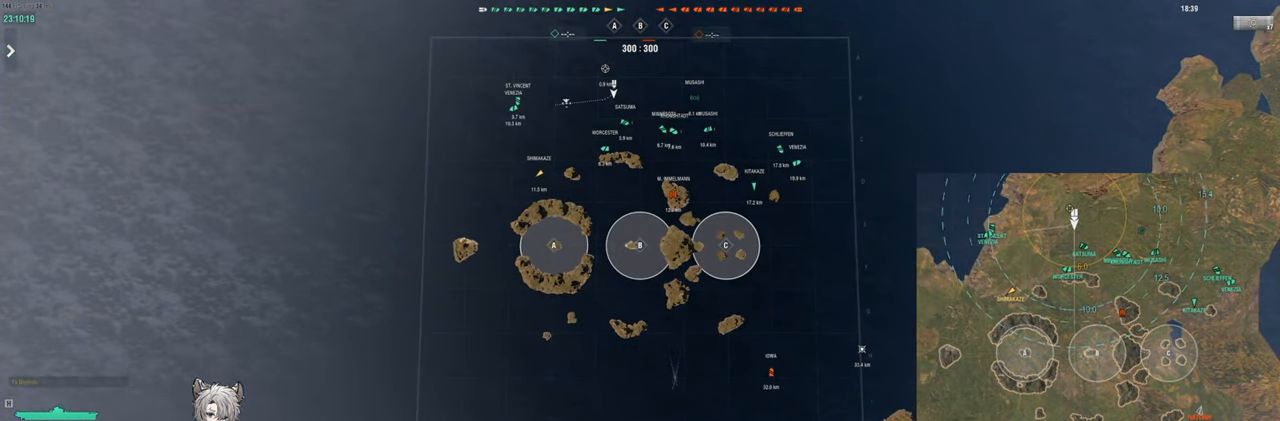
{"keys": [], "events": []}
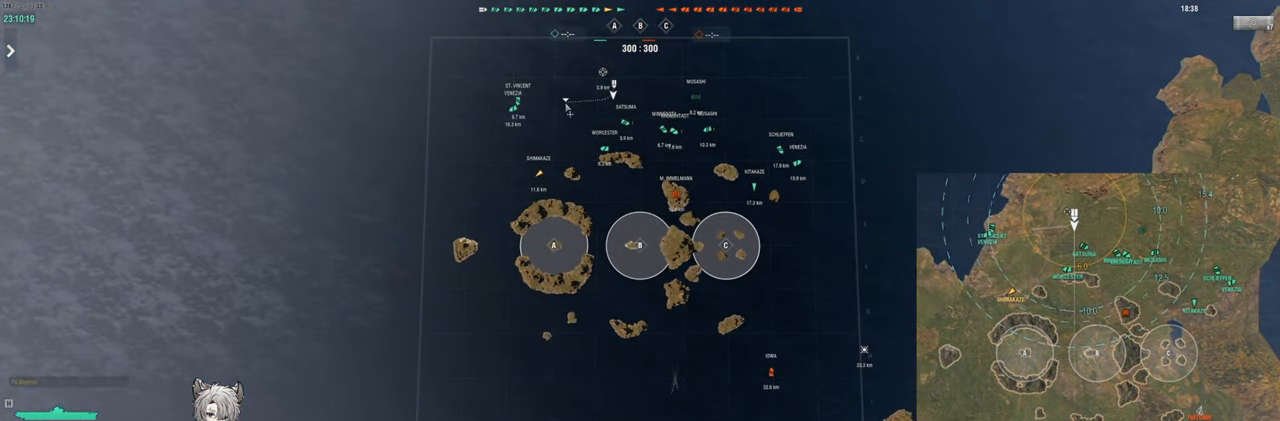
{"keys": ["shift"], "events": [[67, "shift", "down"]]}
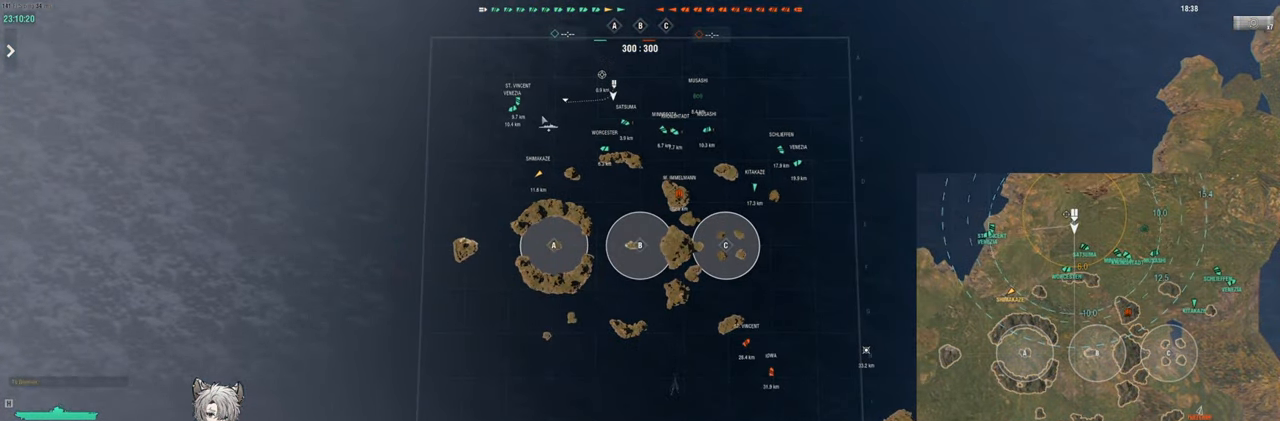
{"keys": [], "events": [[117, "shift", "up"]]}
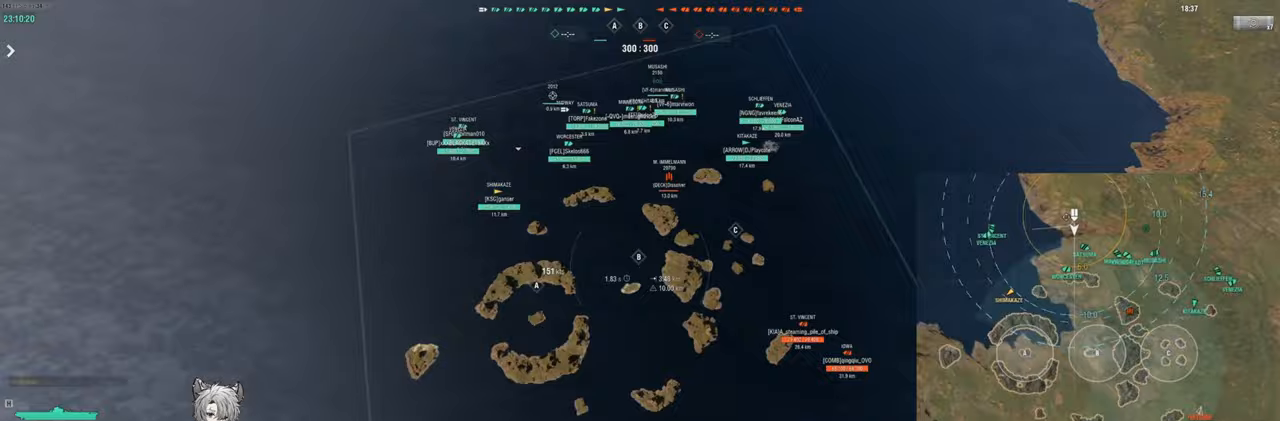
{"keys": ["w"], "events": [[83, "w", "down"]]}
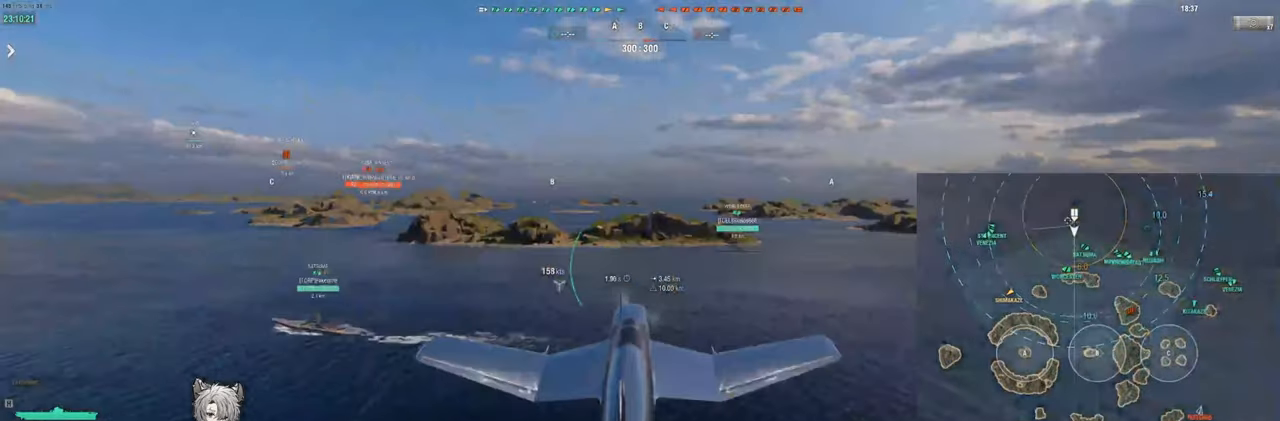
{"keys": ["w"], "events": []}
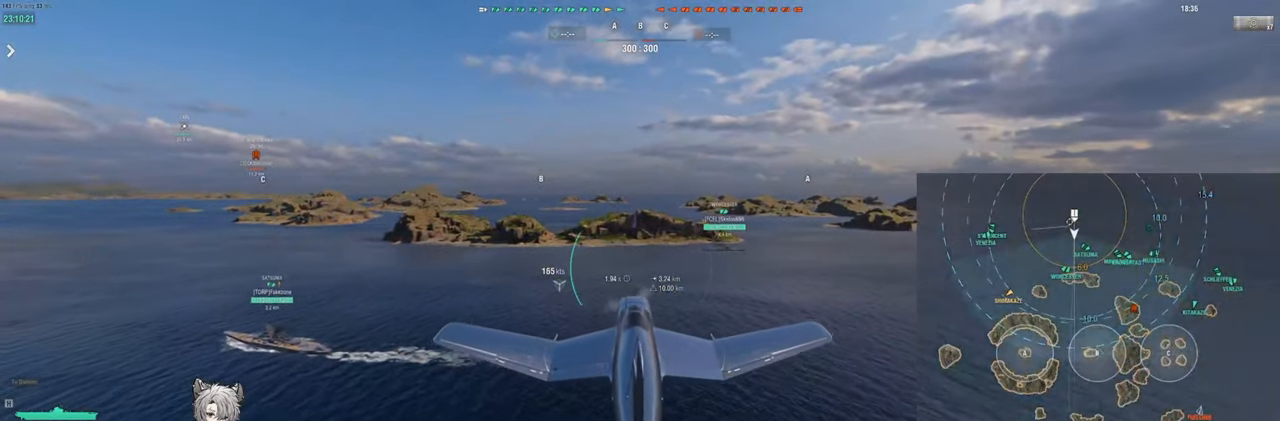
{"keys": ["w"], "events": []}
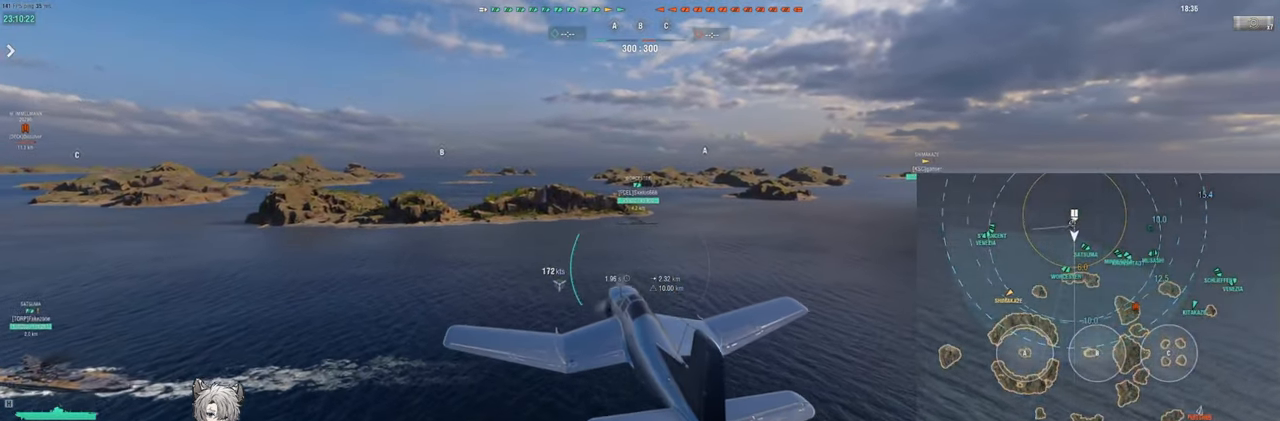
{"keys": [], "events": [[300, "w", "up"]]}
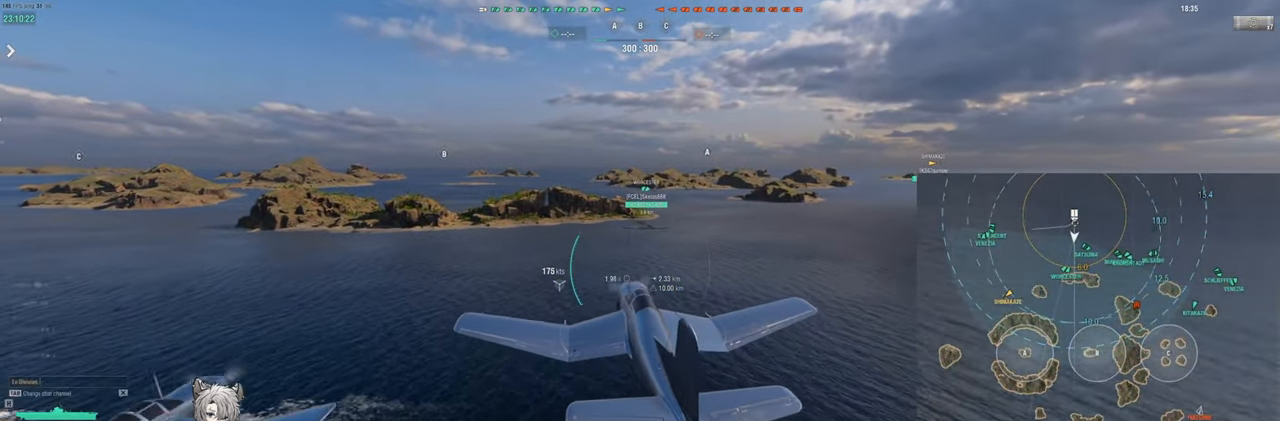
{"keys": [], "events": []}
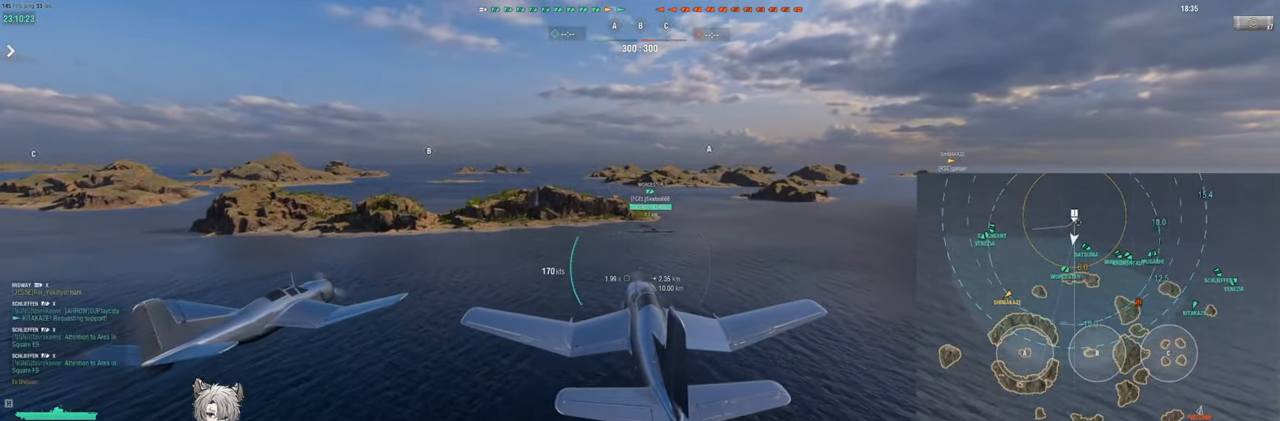
{"keys": ["w"], "events": [[67, "w", "down"]]}
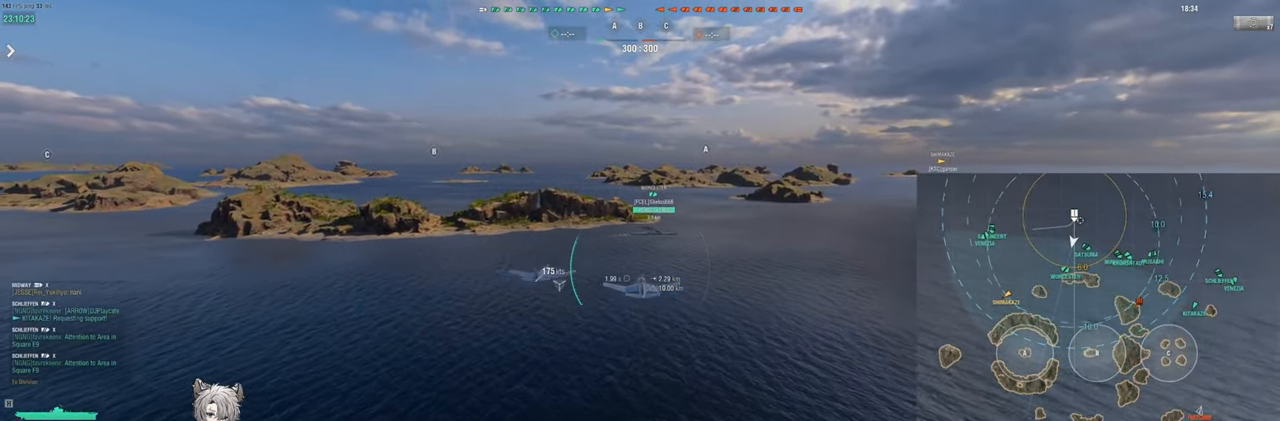
{"keys": ["w"], "events": []}
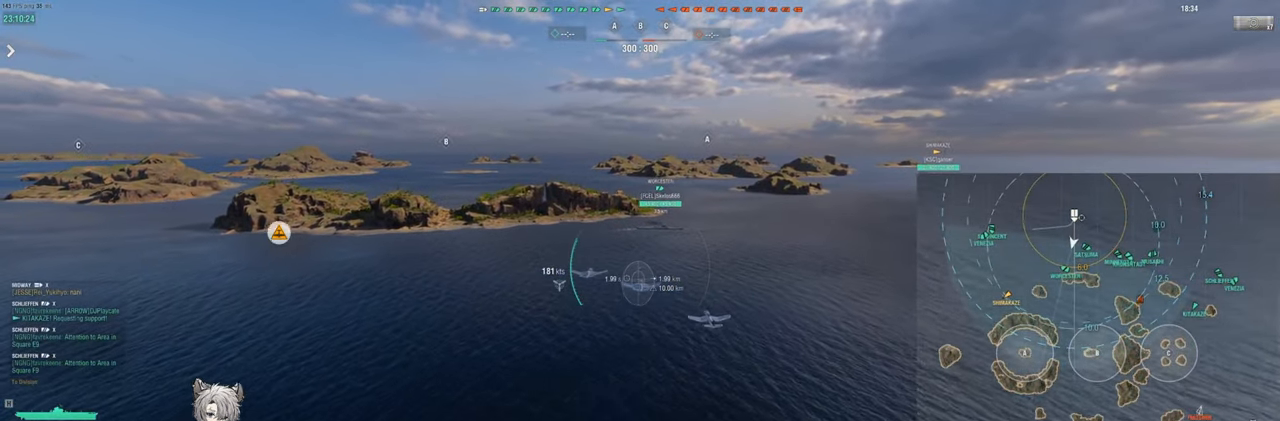
{"keys": ["tab", "w"], "events": [[383, "tab", "down"]]}
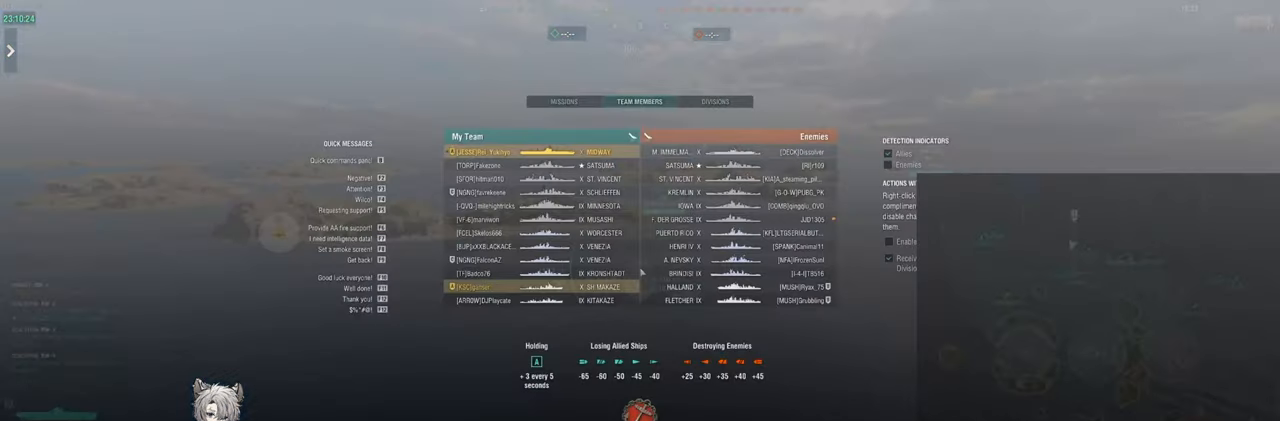
{"keys": ["tab", "w"], "events": []}
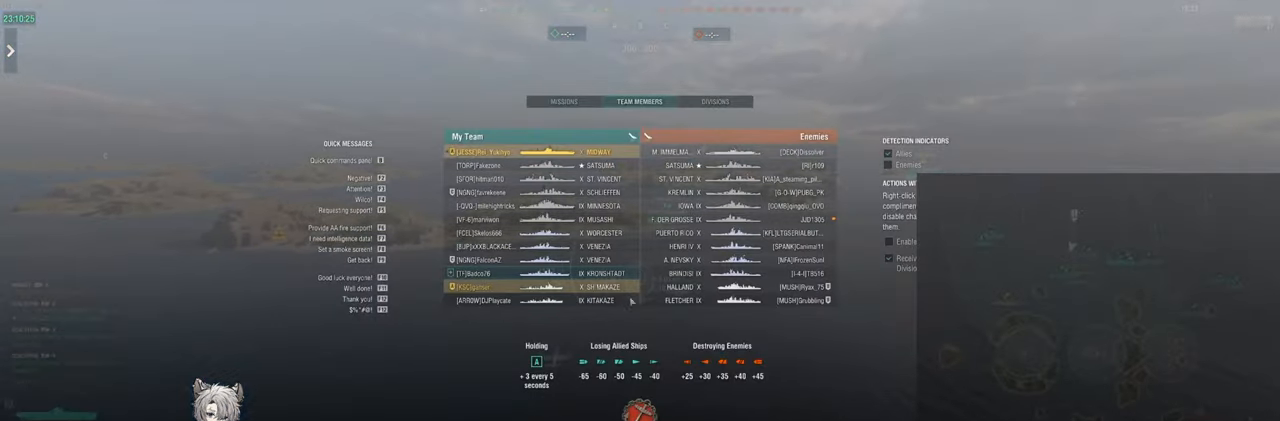
{"keys": ["tab"], "events": [[200, "w", "up"]]}
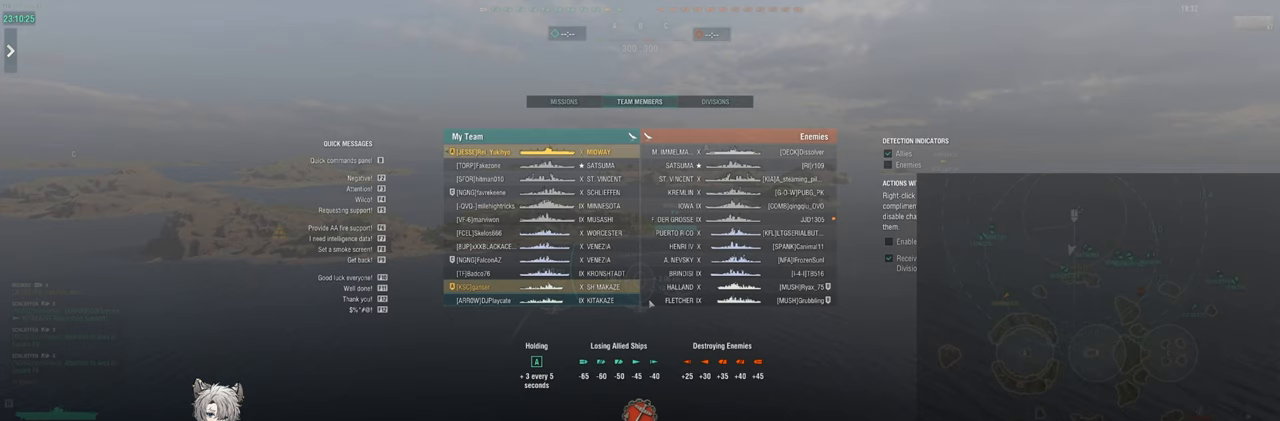
{"keys": ["tab"], "events": []}
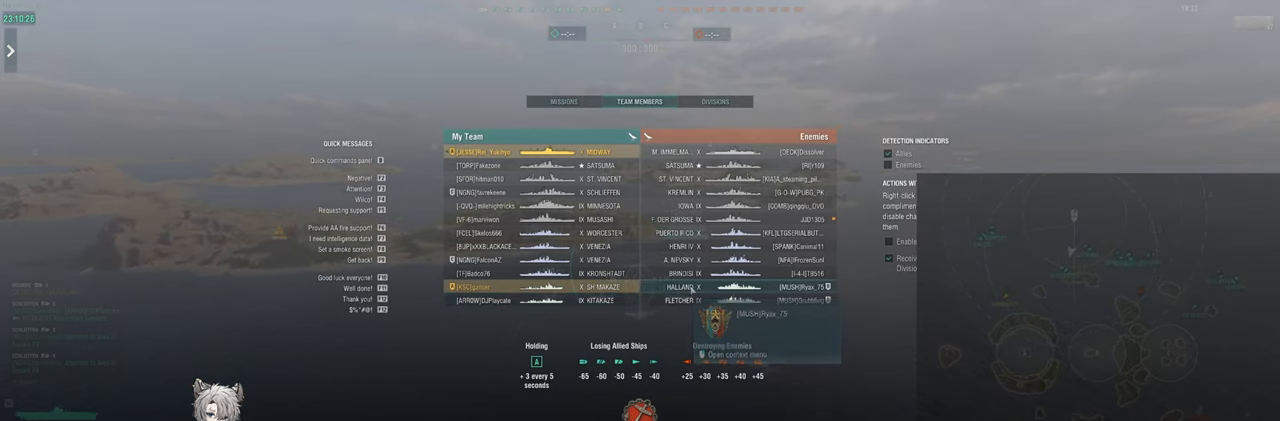
{"keys": ["tab"], "events": []}
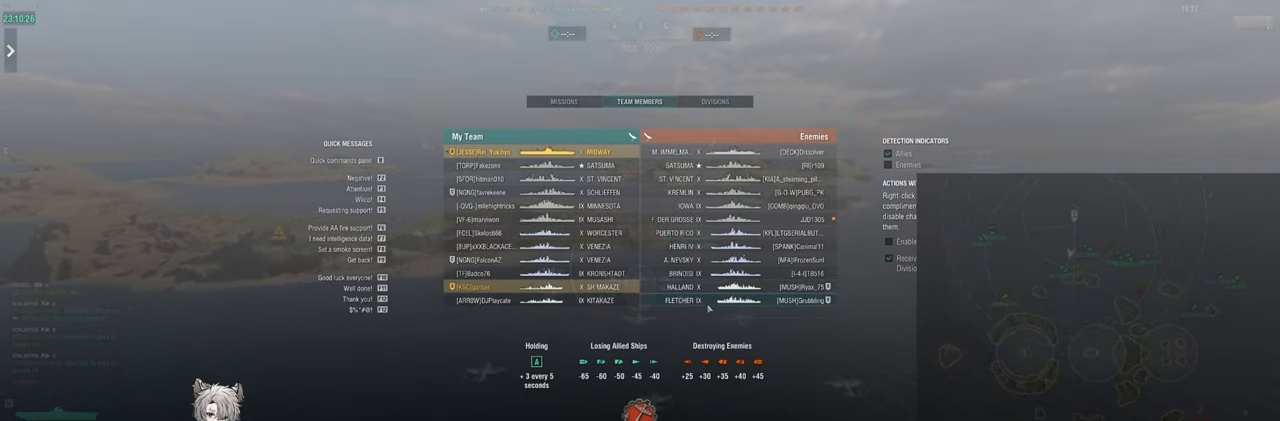
{"keys": ["tab"], "events": []}
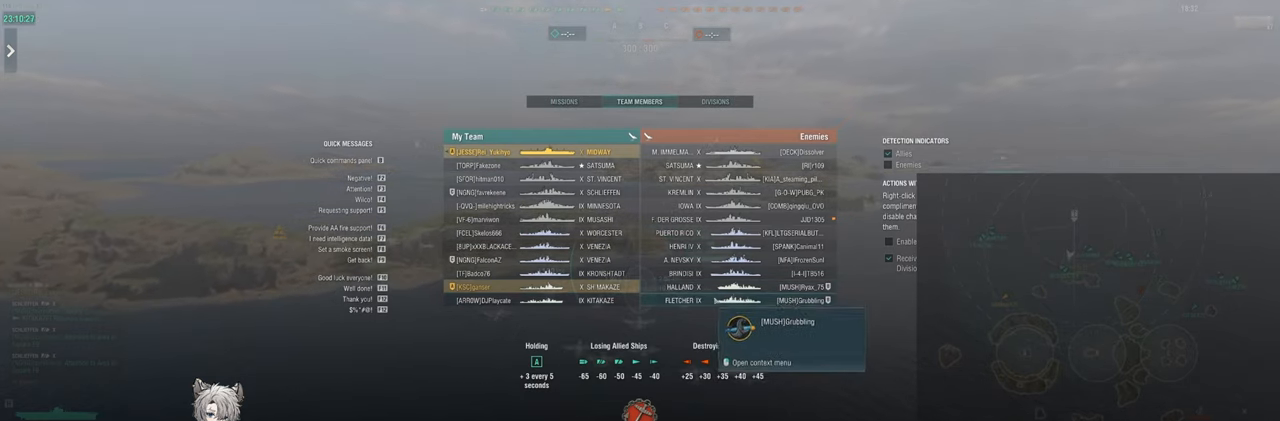
{"keys": ["tab", "w"], "events": [[383, "w", "down"]]}
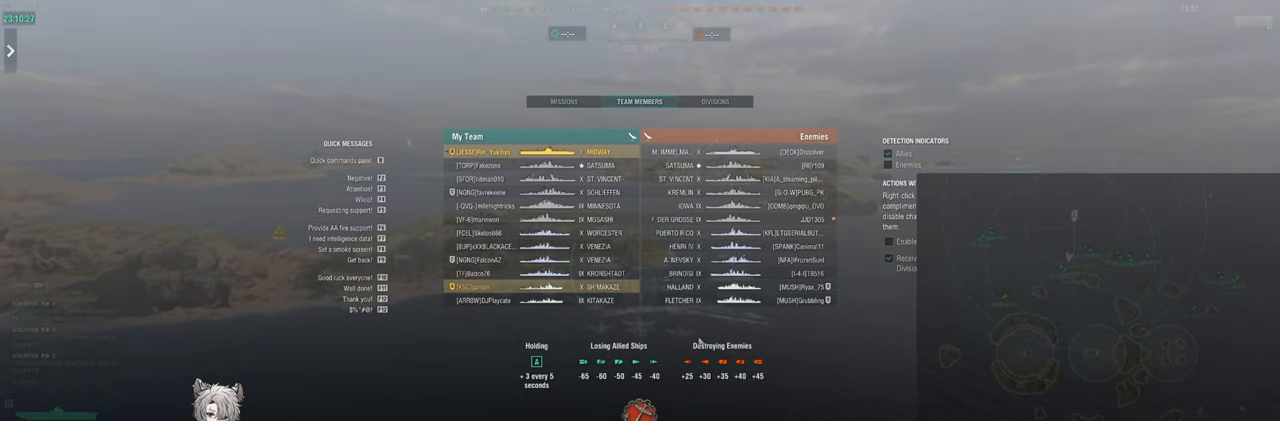
{"keys": ["tab", "w"], "events": []}
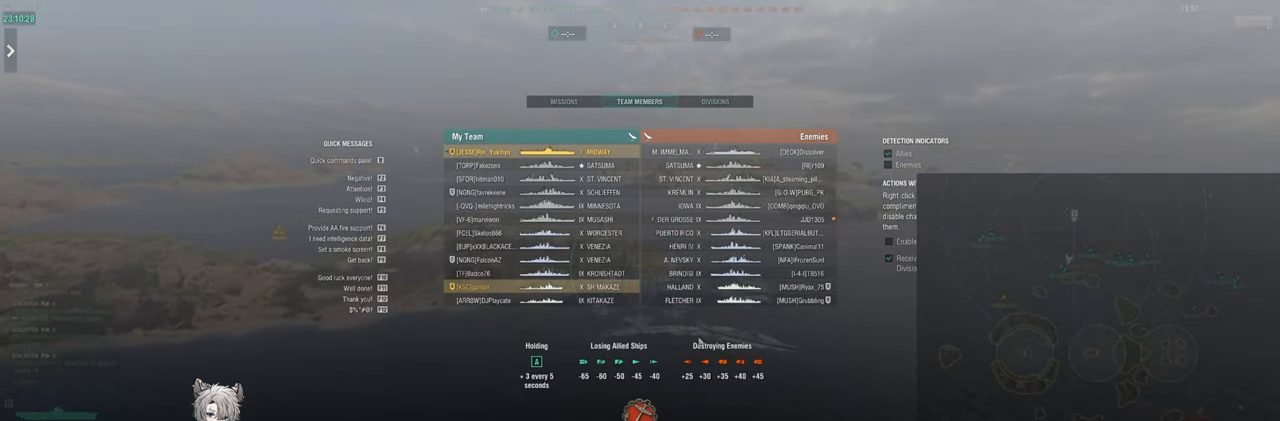
{"keys": ["tab"], "events": [[400, "w", "up"]]}